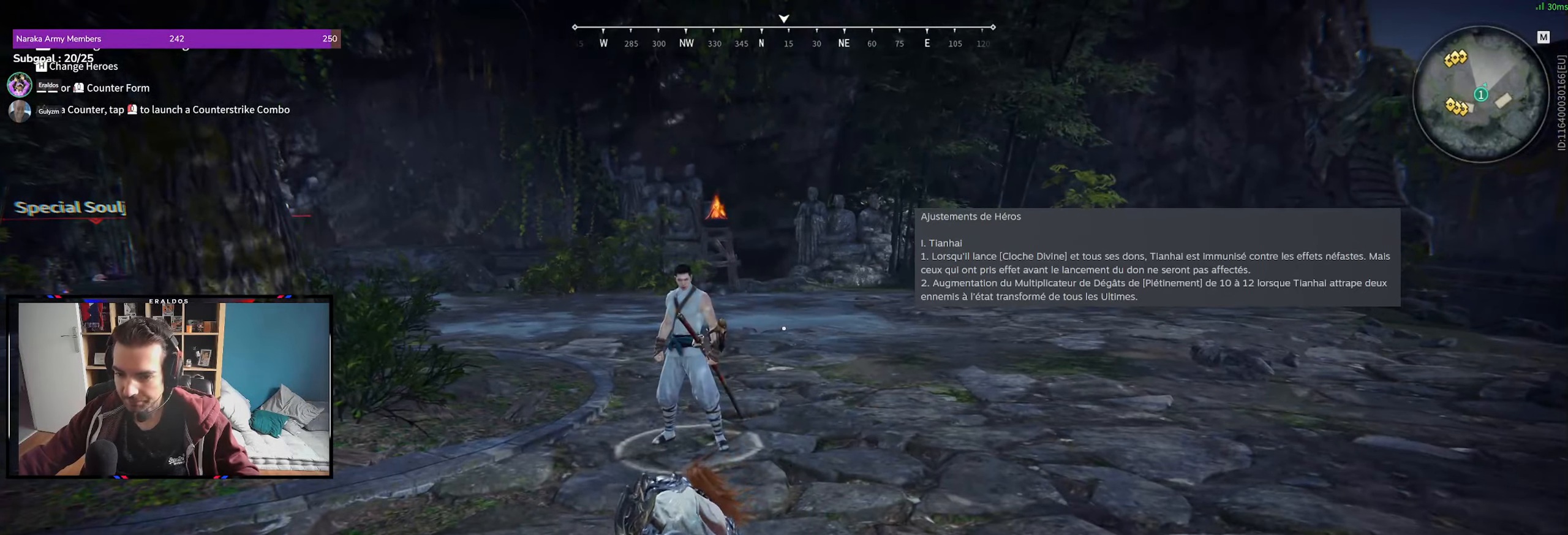
Gameplay with keyboard and mouse; each line is a JSON object with the keys and mouse buttons held at the frame after it. "events" lists presses ("down") and releases ("up") of "1", "2", "3", "a", "c", "ctrl", "d", "e", "f", "q", "s", "shift", "space", "v", "z", "mouse_left", "mouse_wheel", "mouse_right", "mouse_mb4" and "mouse_mb5" between this image and that frame as [ms after this image, input, new state], when the widget could be followed in between. "mouse_left", "mouse_wheel", "mouse_right", "mouse_mb4", "mouse_mb5" = the "left", "wheel", "right", "mb4", "mb5" buttons of the "mouse" list. No other keys are recorded. "wheel" means that the mouse wheel is clicked or scrolled. Mouse movement is not recorded.
{"keys": [], "mouse": [], "events": [[100, "s", "down"], [200, "s", "up"]]}
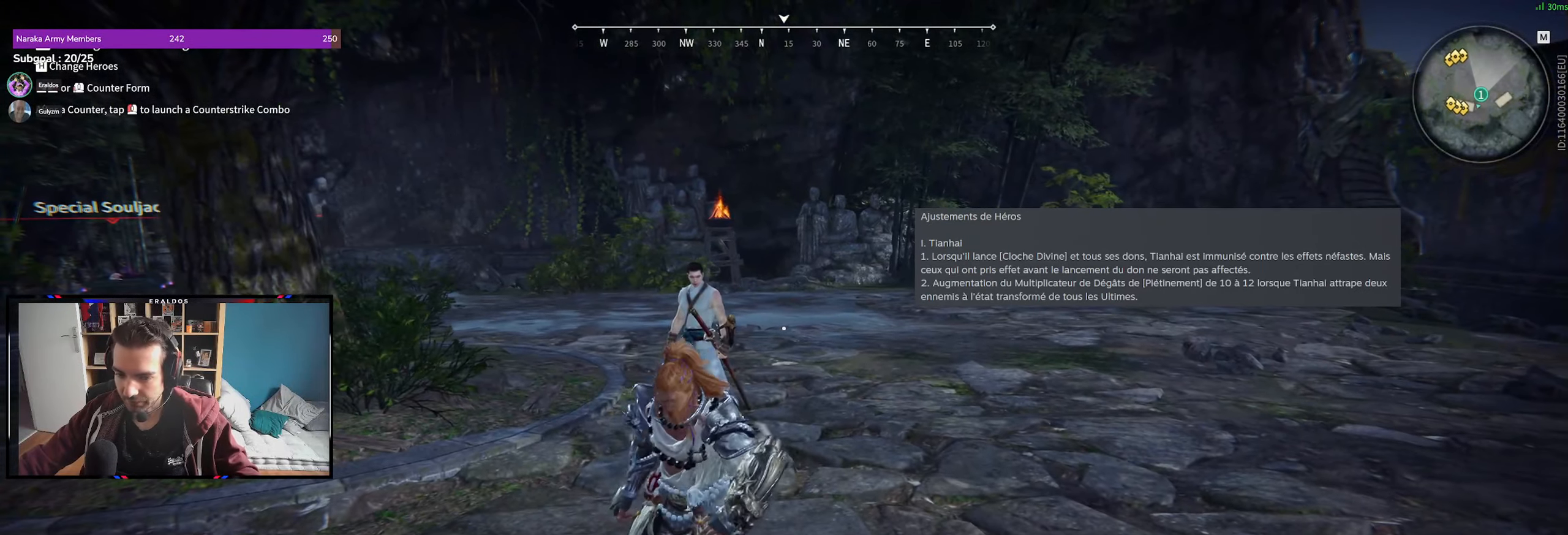
{"keys": [], "mouse": [], "events": []}
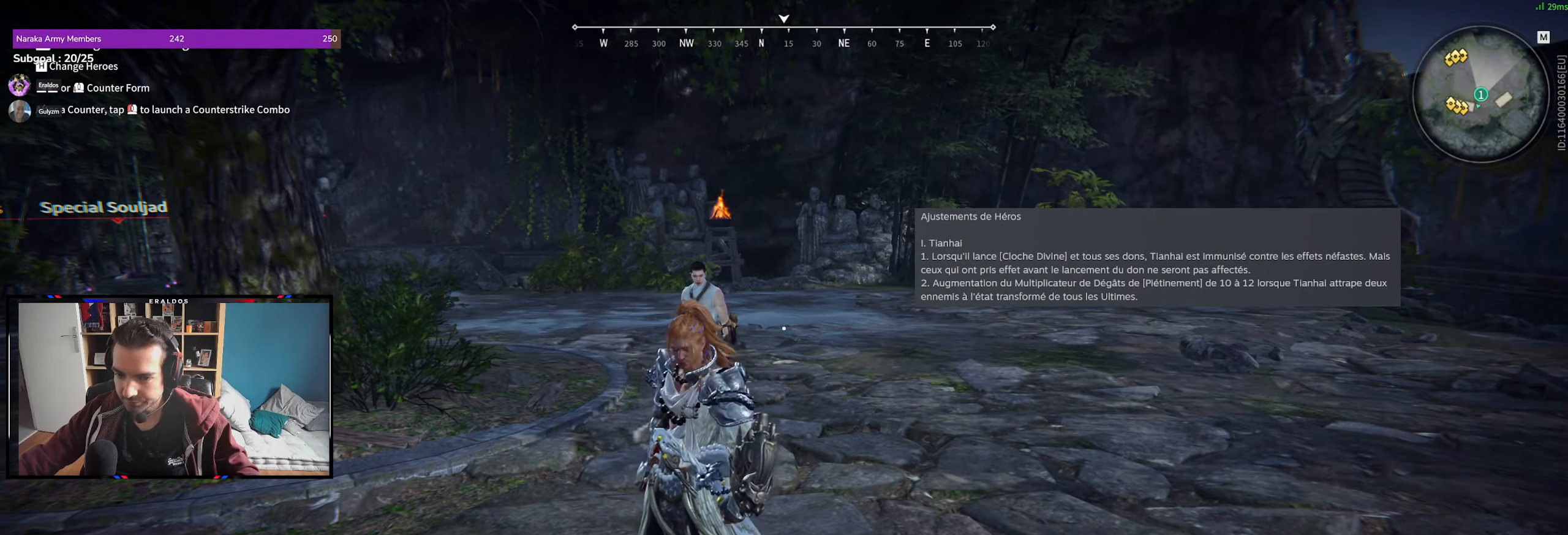
{"keys": [], "mouse": [], "events": []}
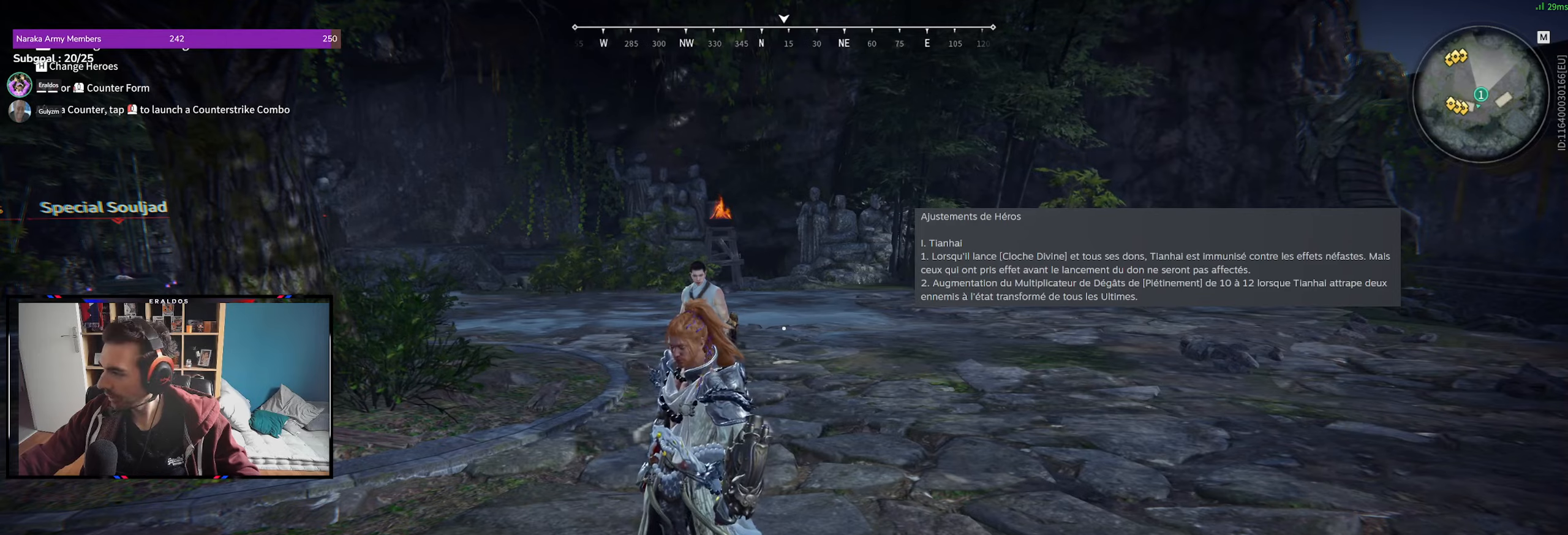
{"keys": [], "mouse": [], "events": []}
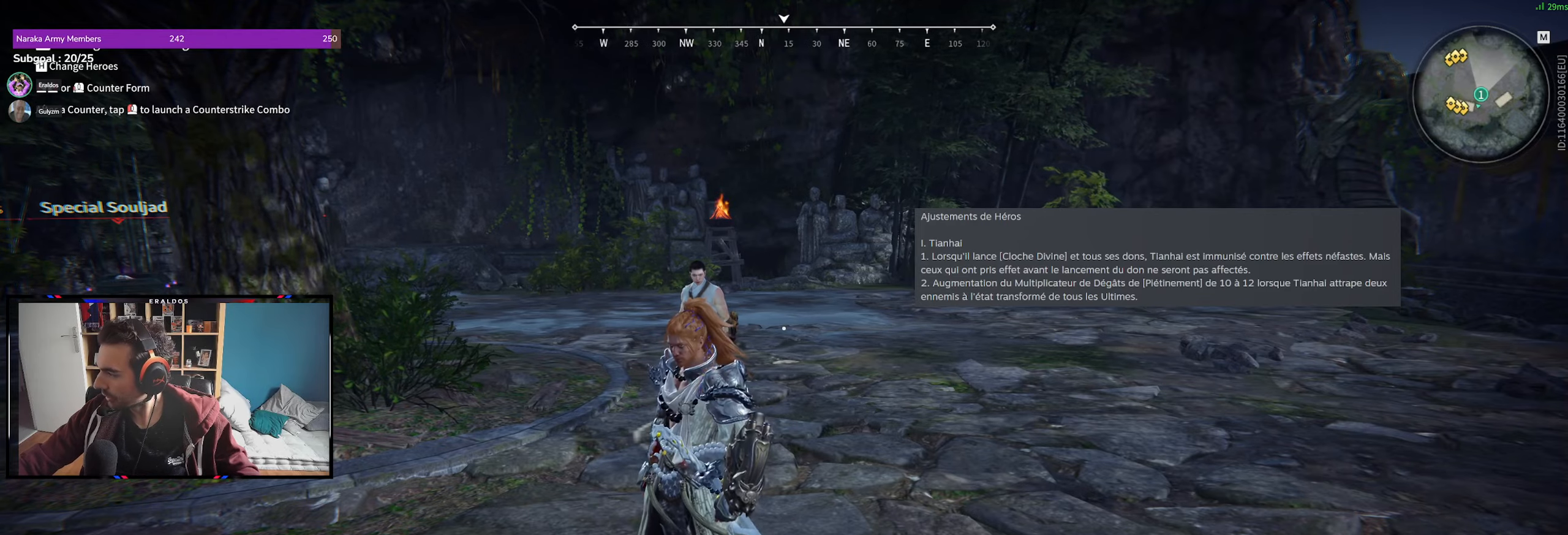
{"keys": [], "mouse": [], "events": []}
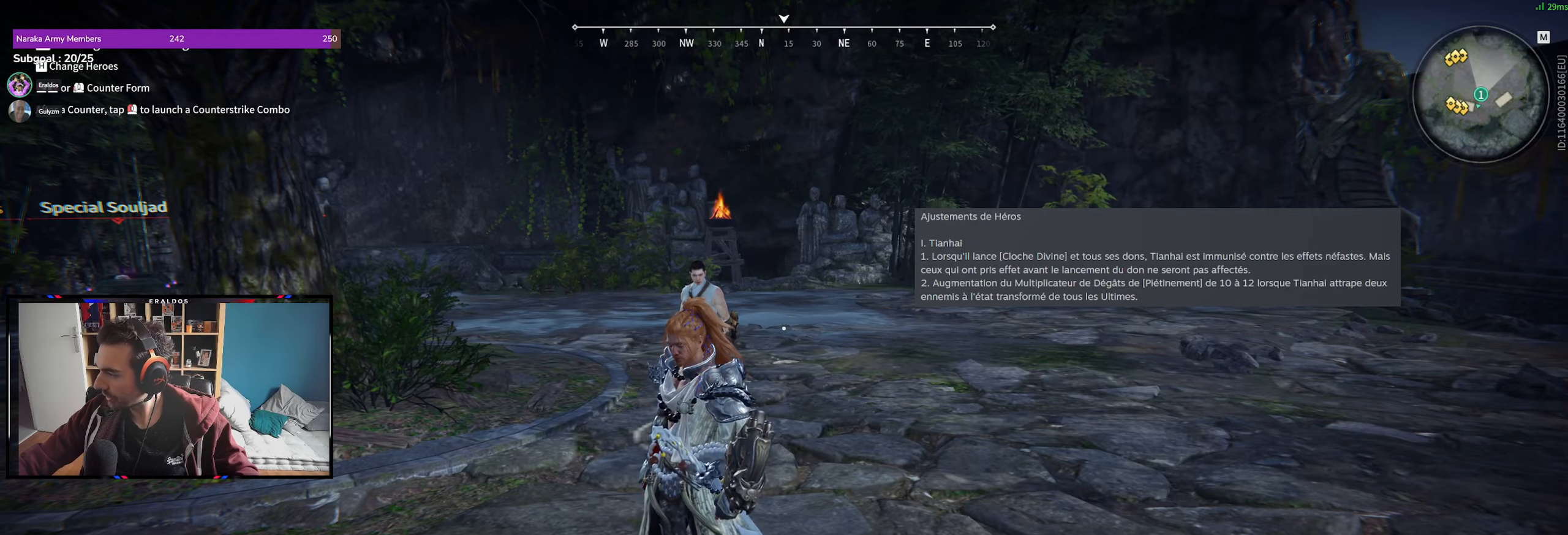
{"keys": [], "mouse": [], "events": []}
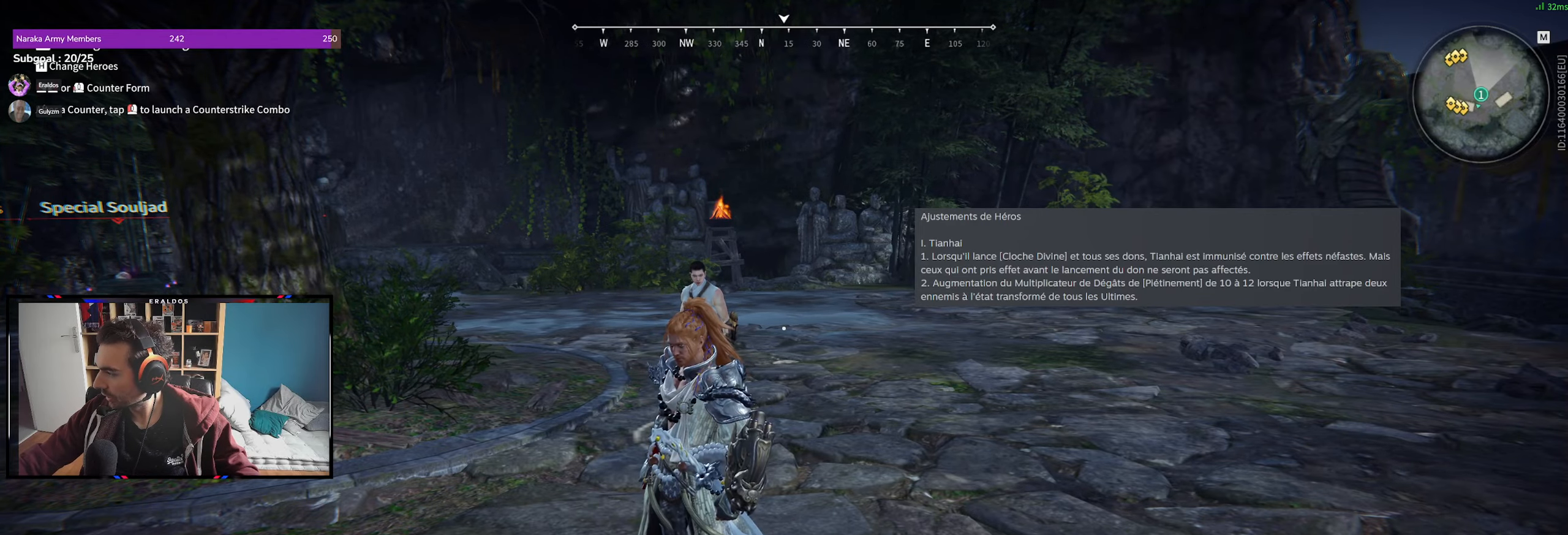
{"keys": [], "mouse": [], "events": []}
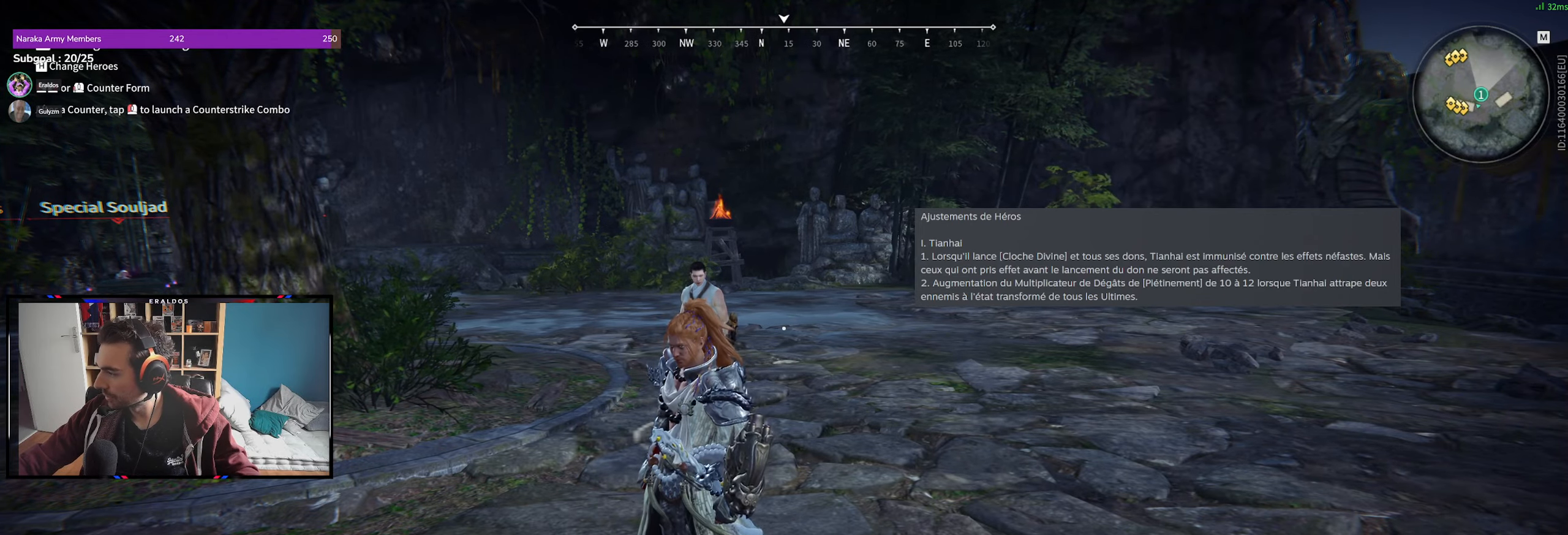
{"keys": [], "mouse": [], "events": [[250, "z", "down"], [400, "z", "up"]]}
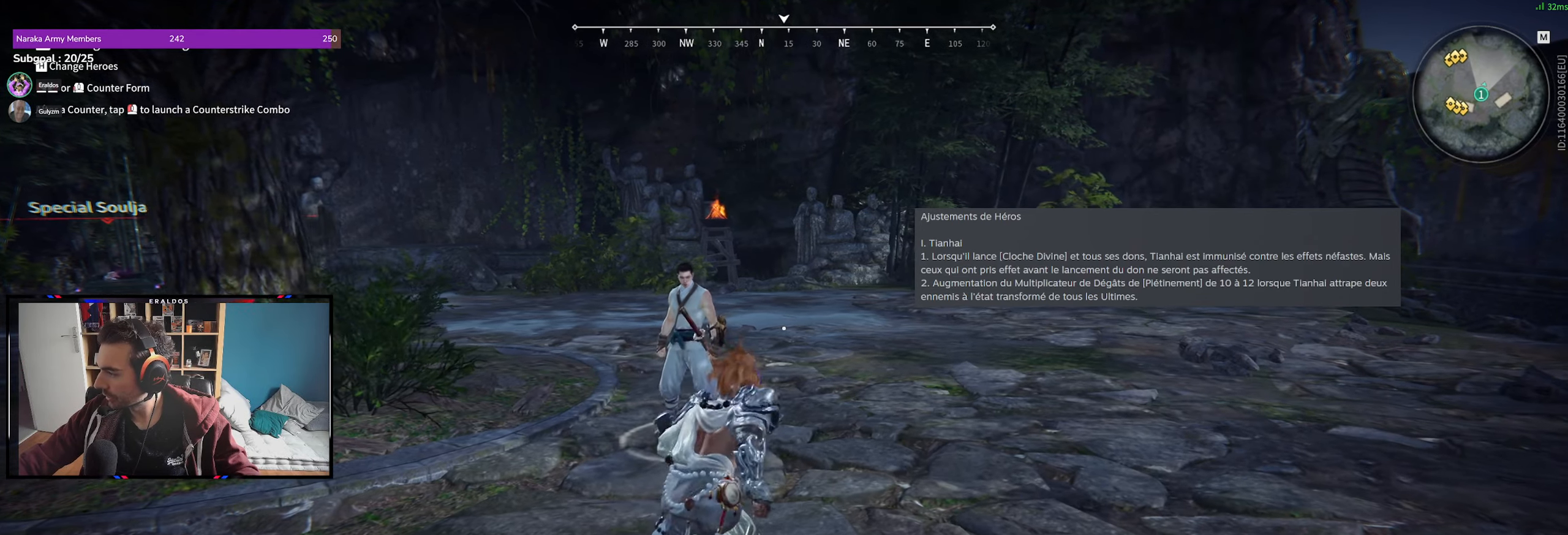
{"keys": [], "mouse": [], "events": []}
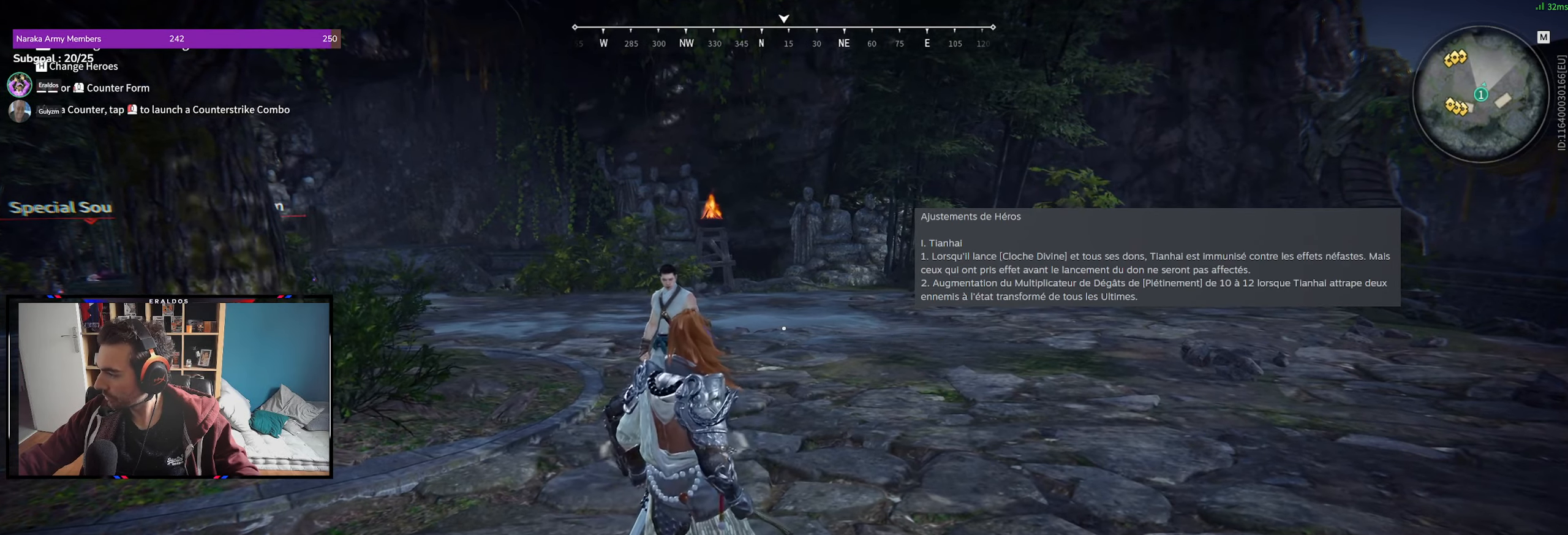
{"keys": [], "mouse": [], "events": [[284, "s", "down"], [334, "shift", "down"], [434, "s", "up"], [434, "shift", "up"]]}
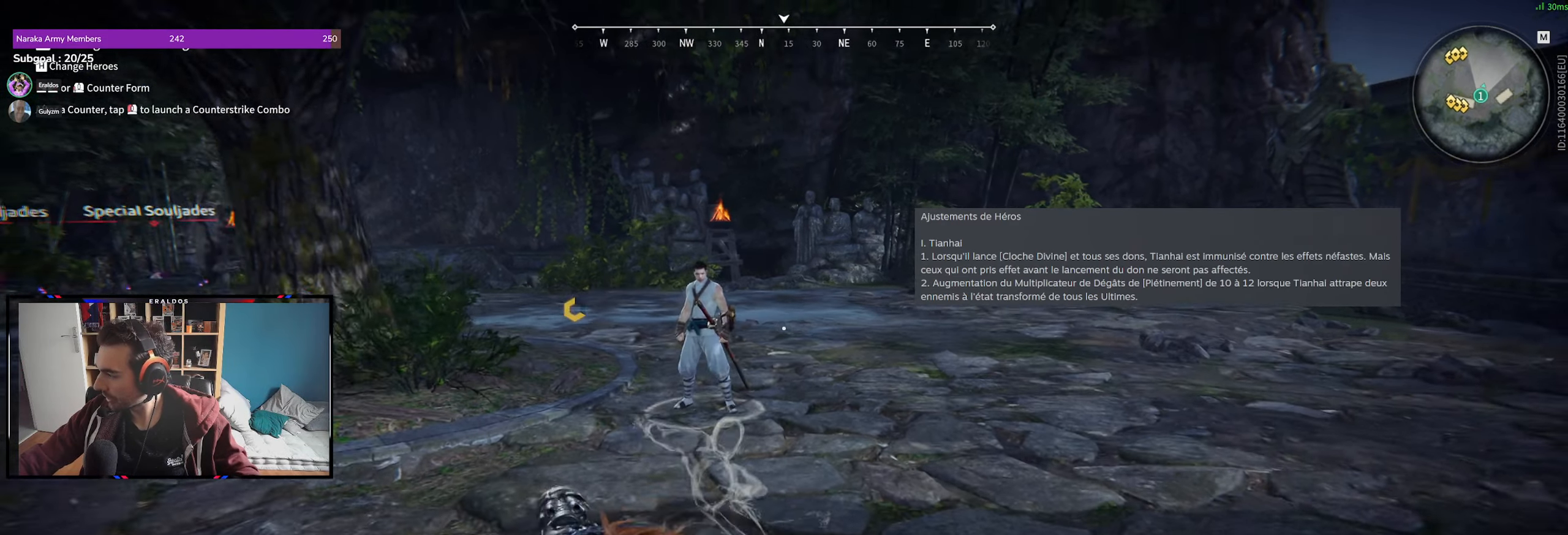
{"keys": ["space", "z"], "mouse": [], "events": [[250, "z", "down"], [350, "space", "down"]]}
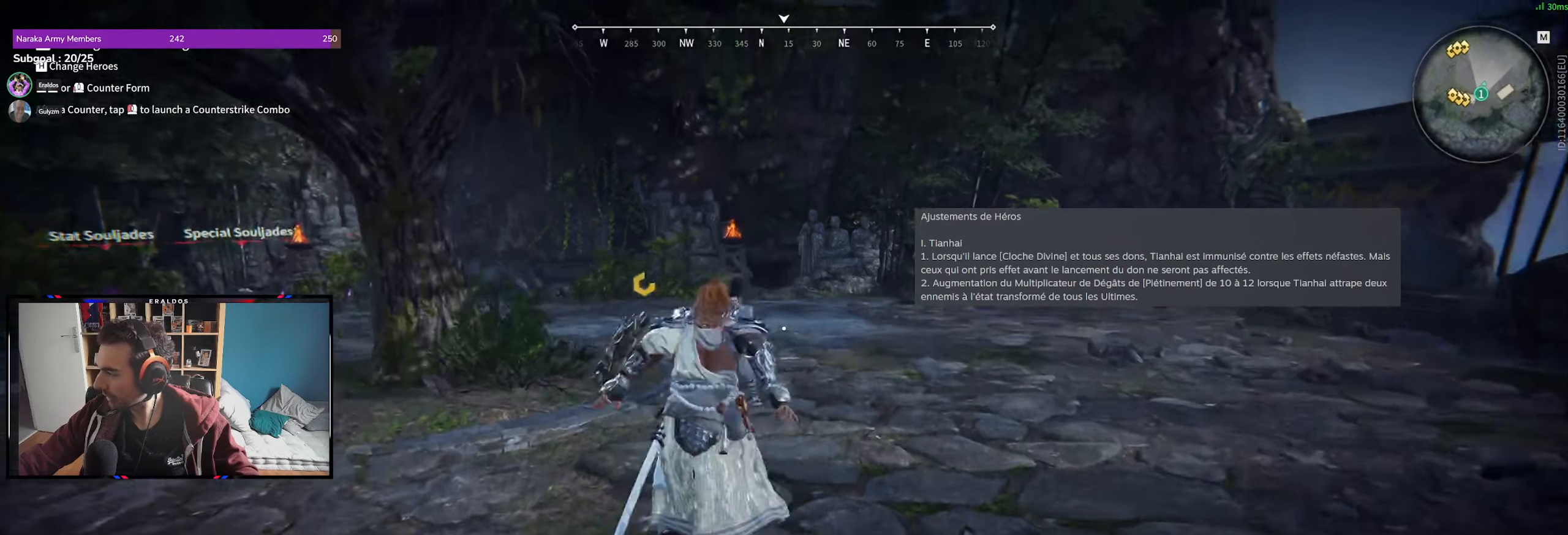
{"keys": [], "mouse": [], "events": [[84, "q", "down"], [84, "space", "up"], [184, "q", "up"], [367, "space", "down"], [417, "z", "up"], [467, "space", "up"]]}
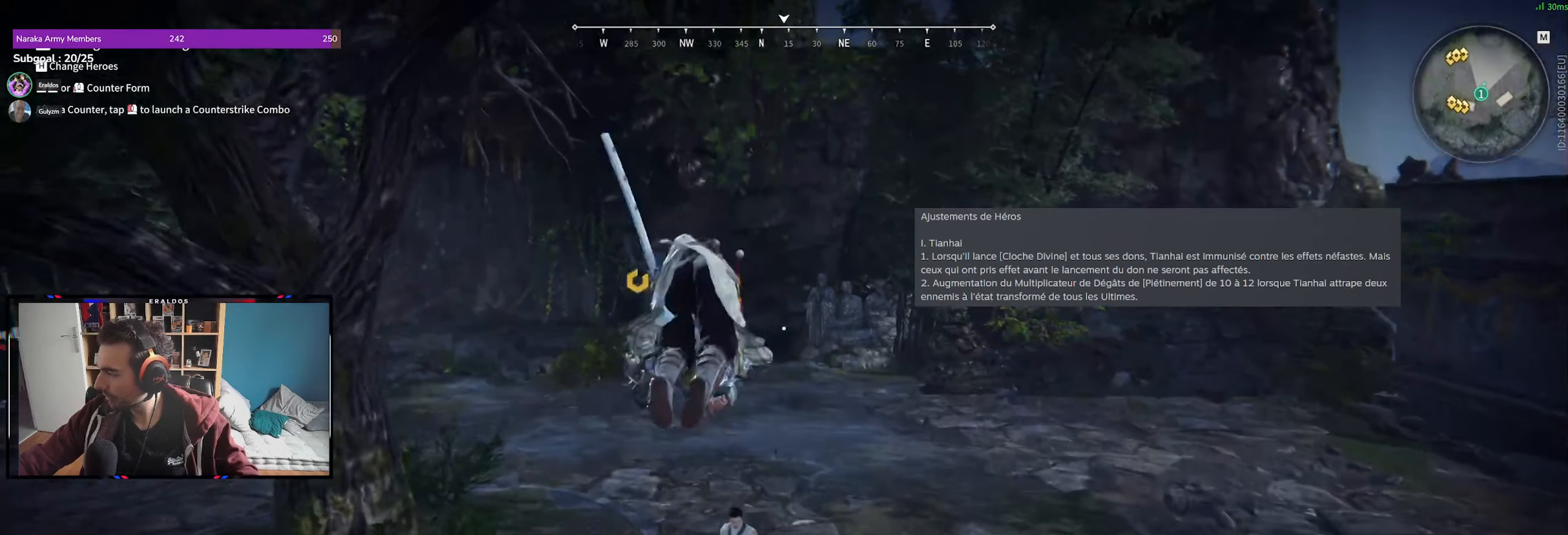
{"keys": [], "mouse": [], "events": []}
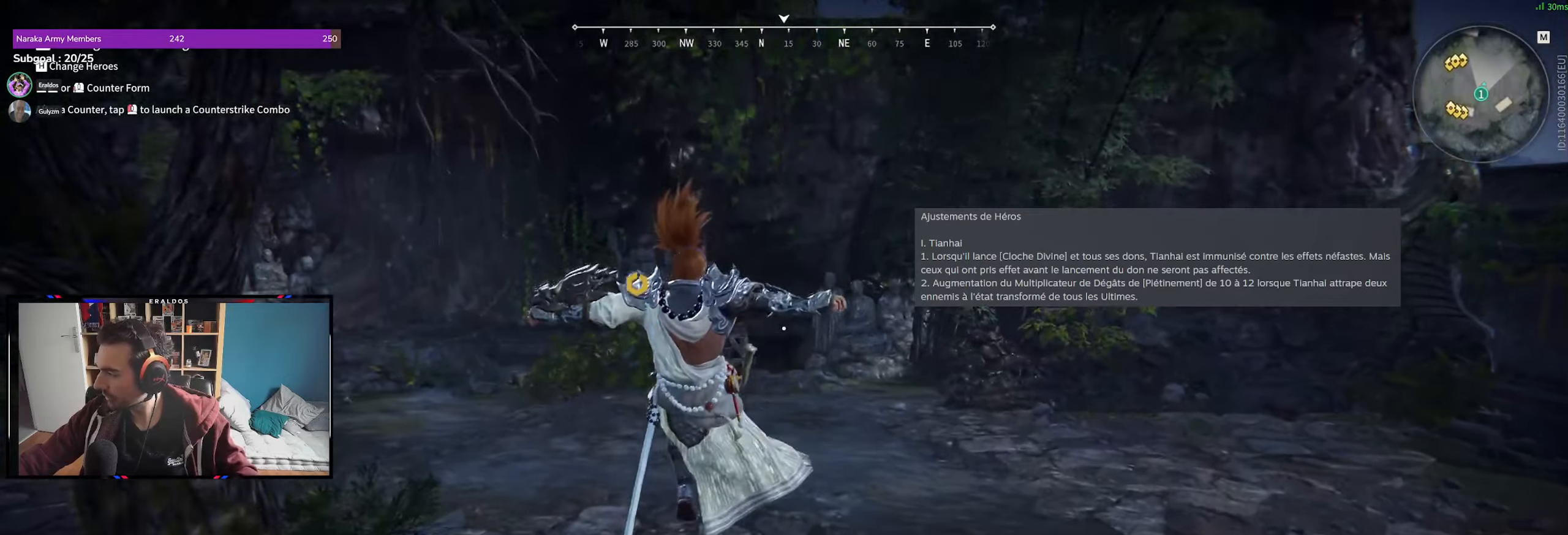
{"keys": [], "mouse": [], "events": []}
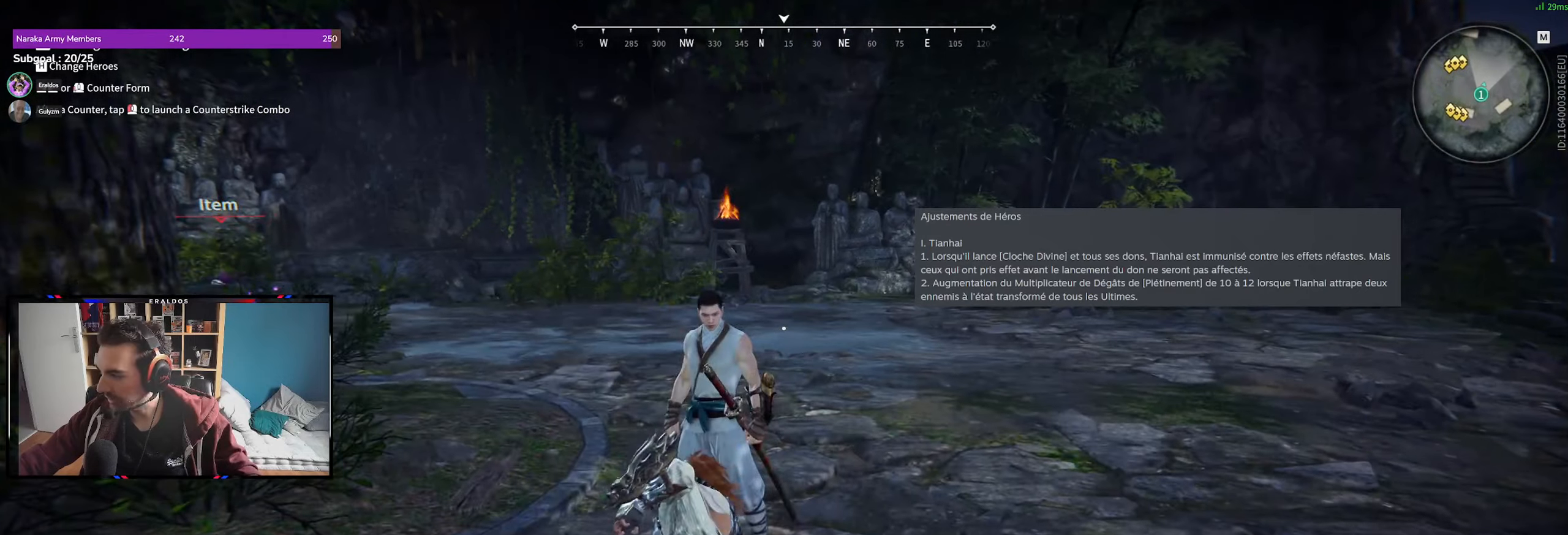
{"keys": ["z"], "mouse": [], "events": [[33, "s", "down"], [33, "shift", "down"], [133, "shift", "up"], [183, "s", "up"], [500, "z", "down"]]}
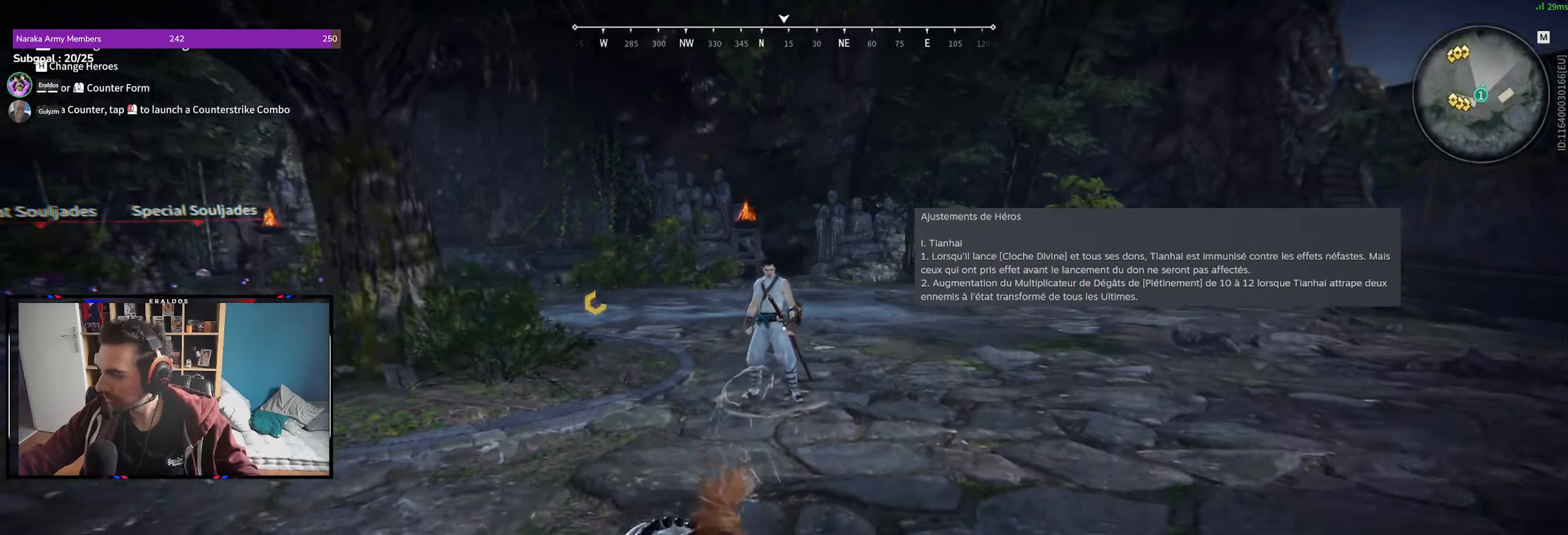
{"keys": [], "mouse": [], "events": [[200, "space", "down"], [433, "space", "up"], [483, "z", "up"]]}
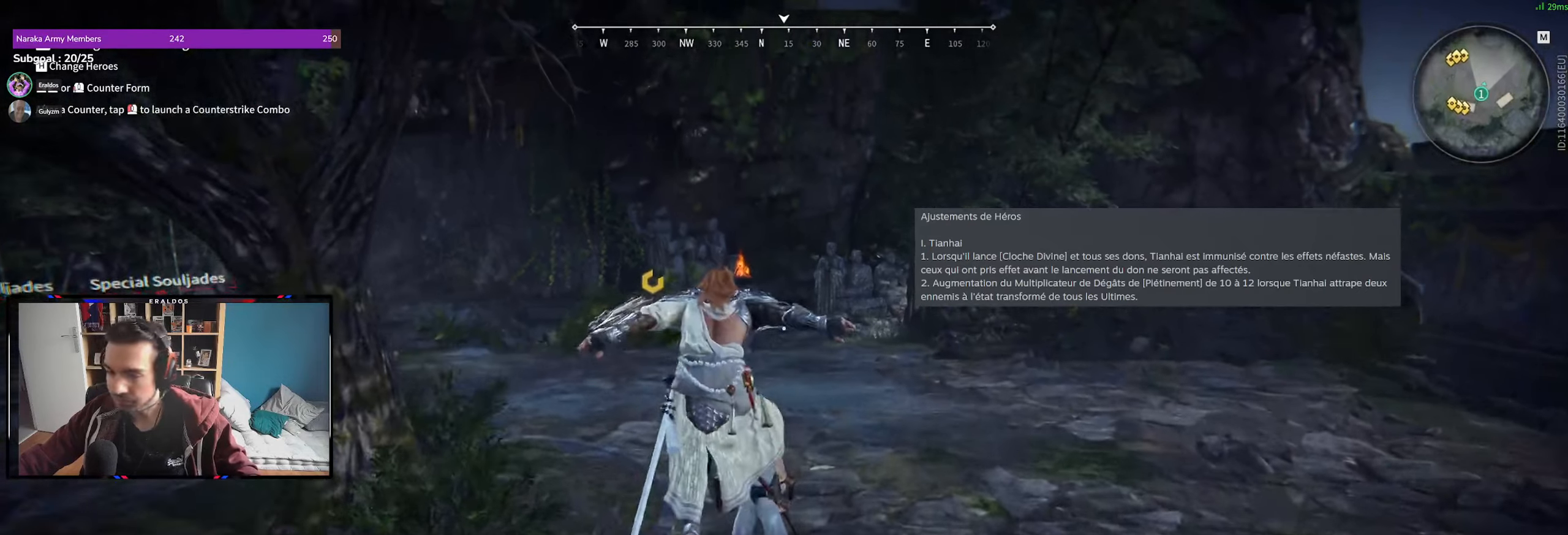
{"keys": [], "mouse": [], "events": []}
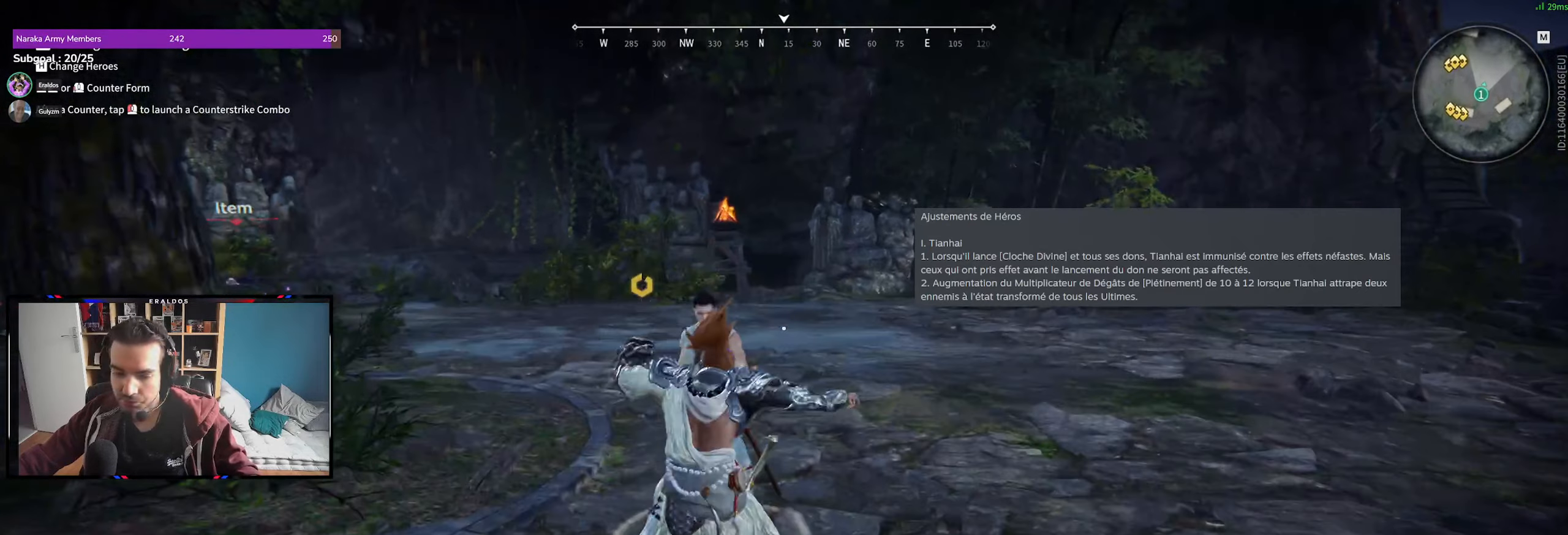
{"keys": [], "mouse": [], "events": [[133, "s", "down"], [183, "shift", "down"], [266, "s", "up"], [266, "shift", "up"]]}
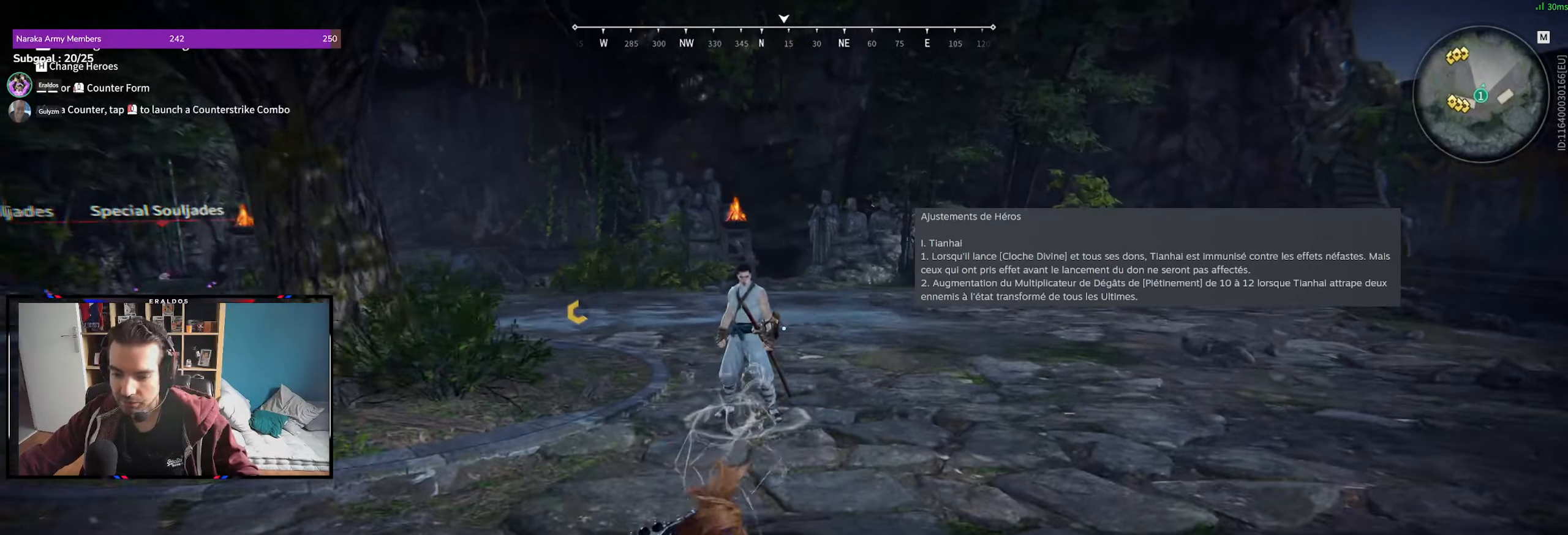
{"keys": [], "mouse": [], "events": [[100, "z", "down"], [200, "z", "up"], [333, "z", "down"], [433, "z", "up"]]}
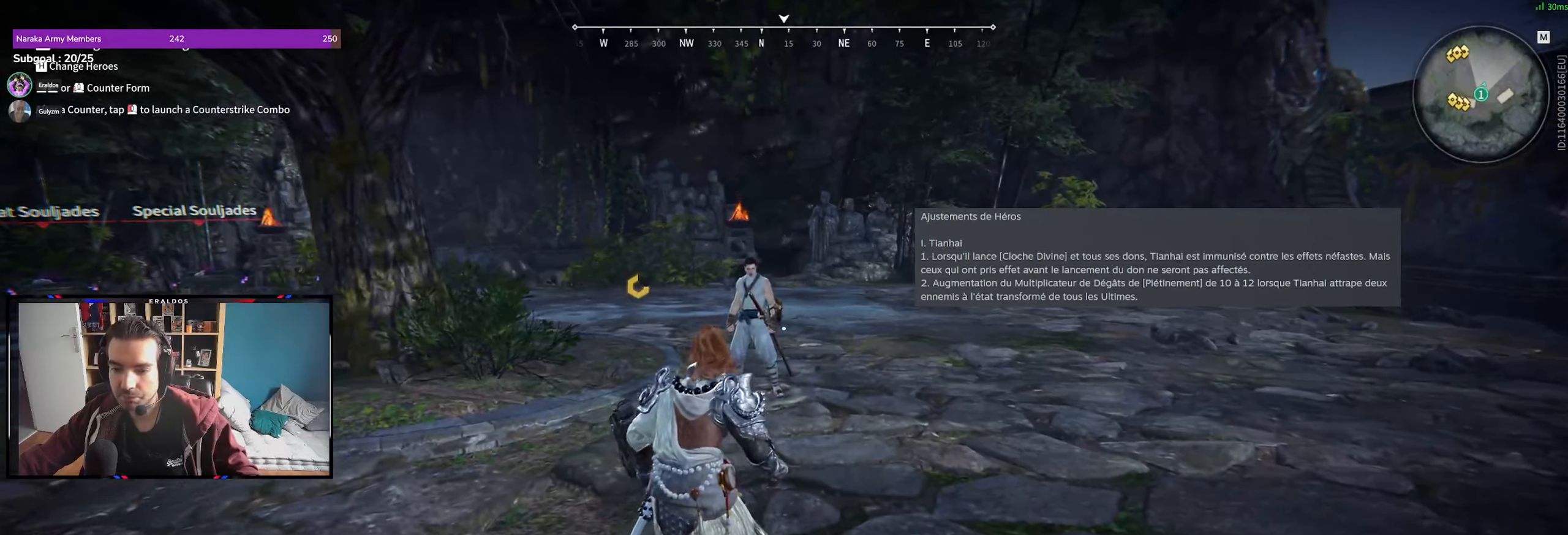
{"keys": [], "mouse": [], "events": [[66, "z", "down"], [116, "z", "up"]]}
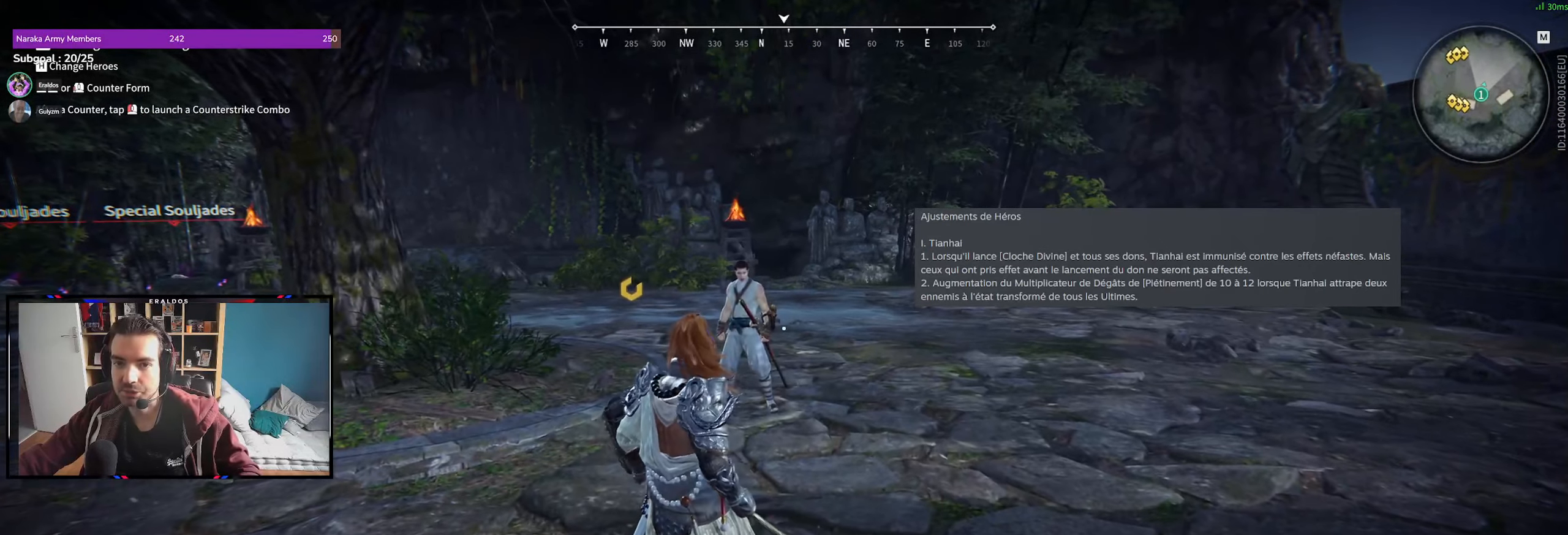
{"keys": [], "mouse": [], "events": []}
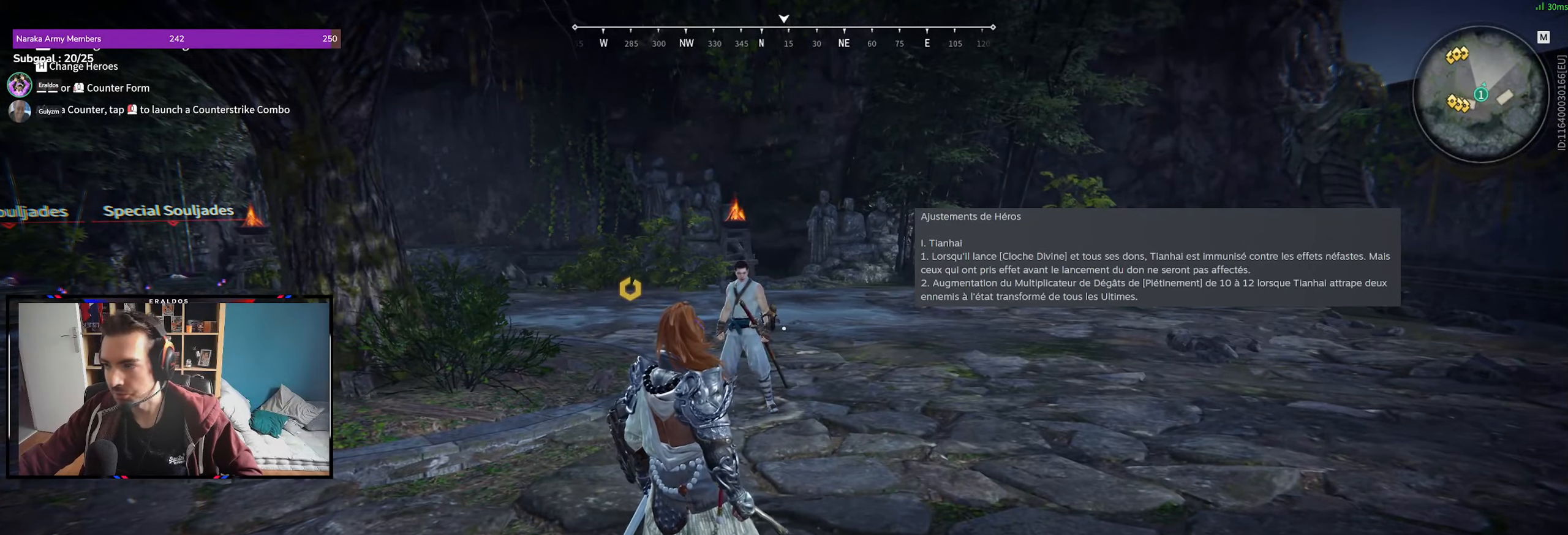
{"keys": [], "mouse": [], "events": []}
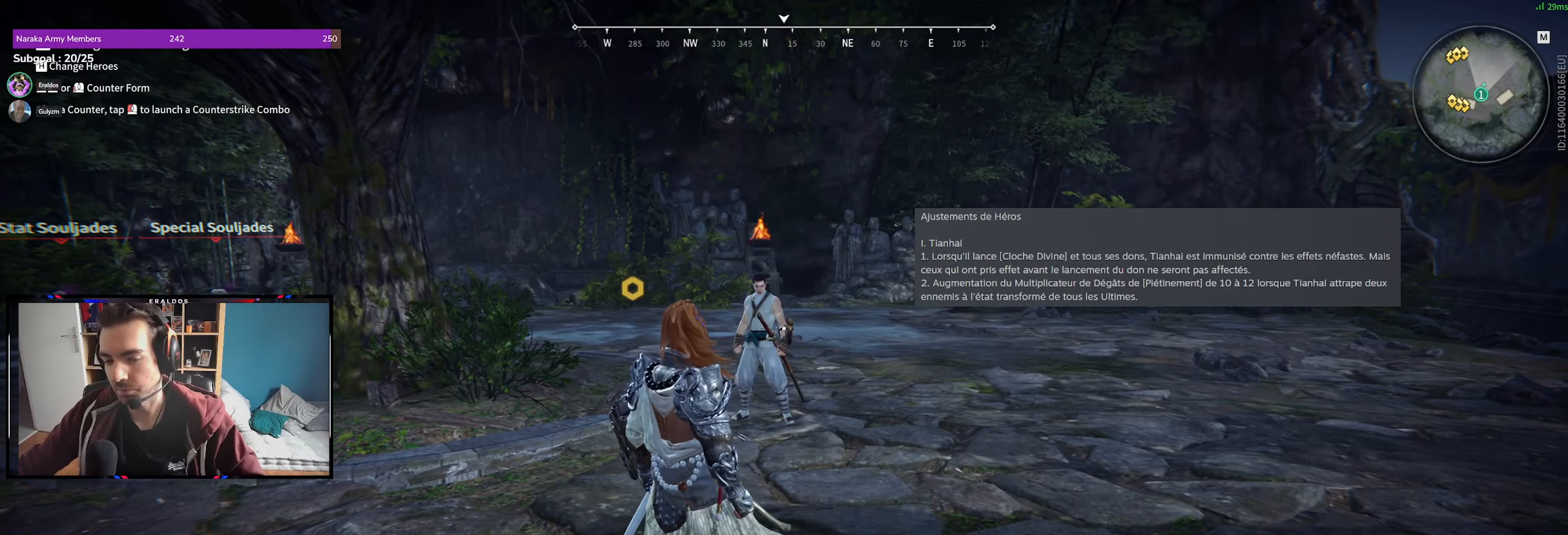
{"keys": [], "mouse": [], "events": []}
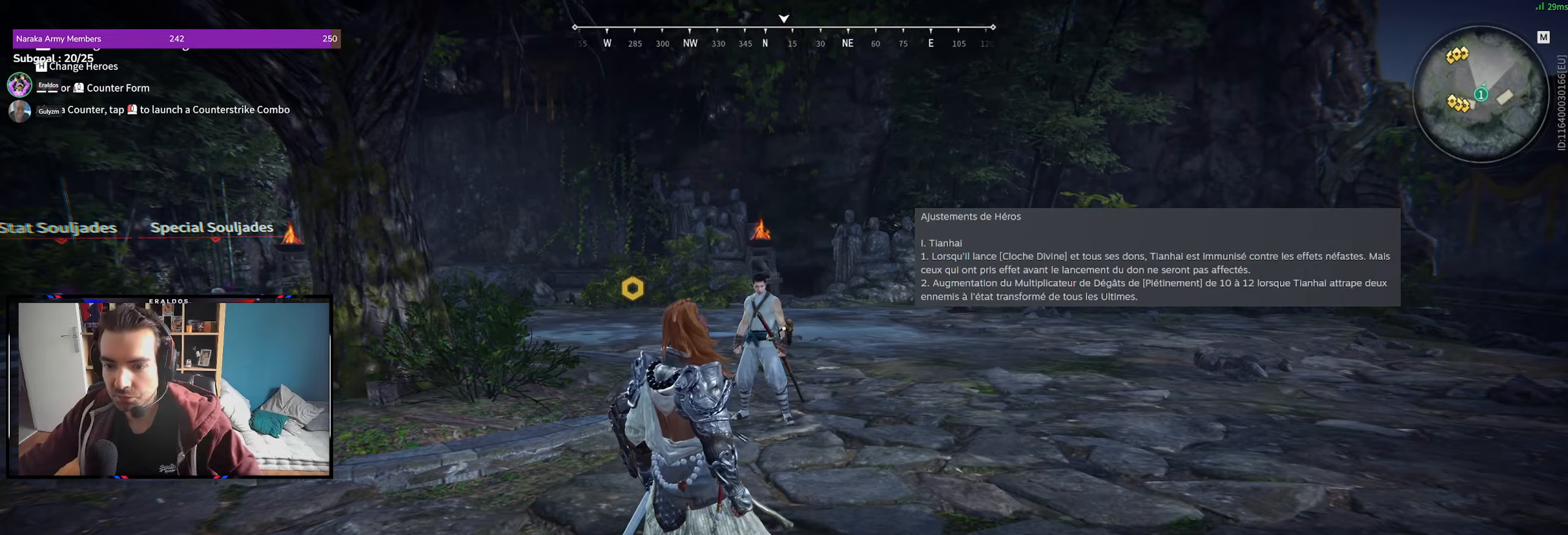
{"keys": [], "mouse": ["left"], "events": [[467, "mouse_left", "down"]]}
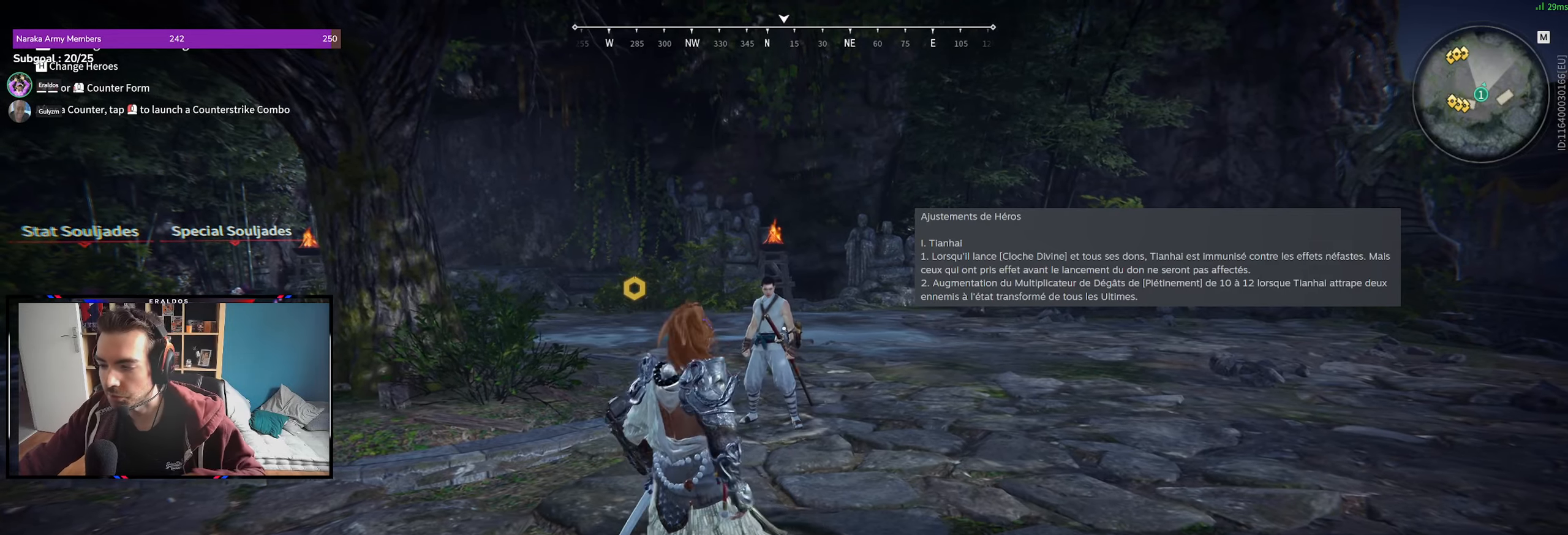
{"keys": [], "mouse": [], "events": [[50, "mouse_left", "up"]]}
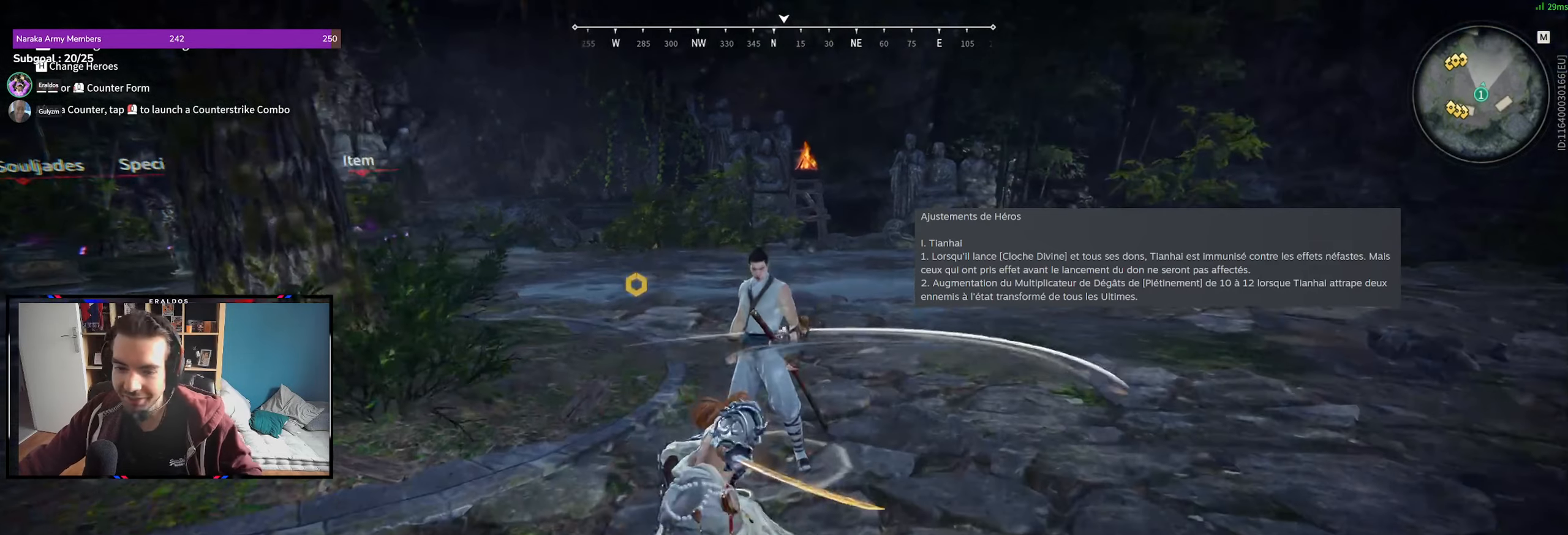
{"keys": [], "mouse": [], "events": [[250, "space", "down"], [350, "space", "up"]]}
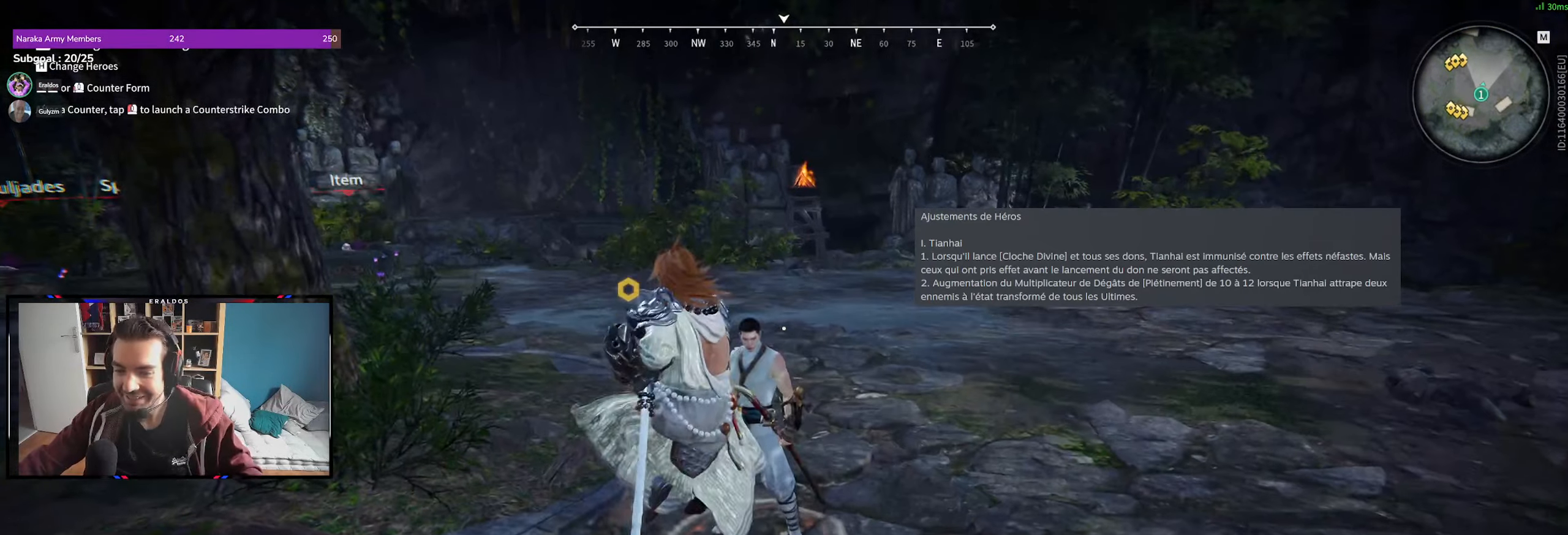
{"keys": [], "mouse": [], "events": [[317, "mouse_left", "down"], [417, "mouse_left", "up"]]}